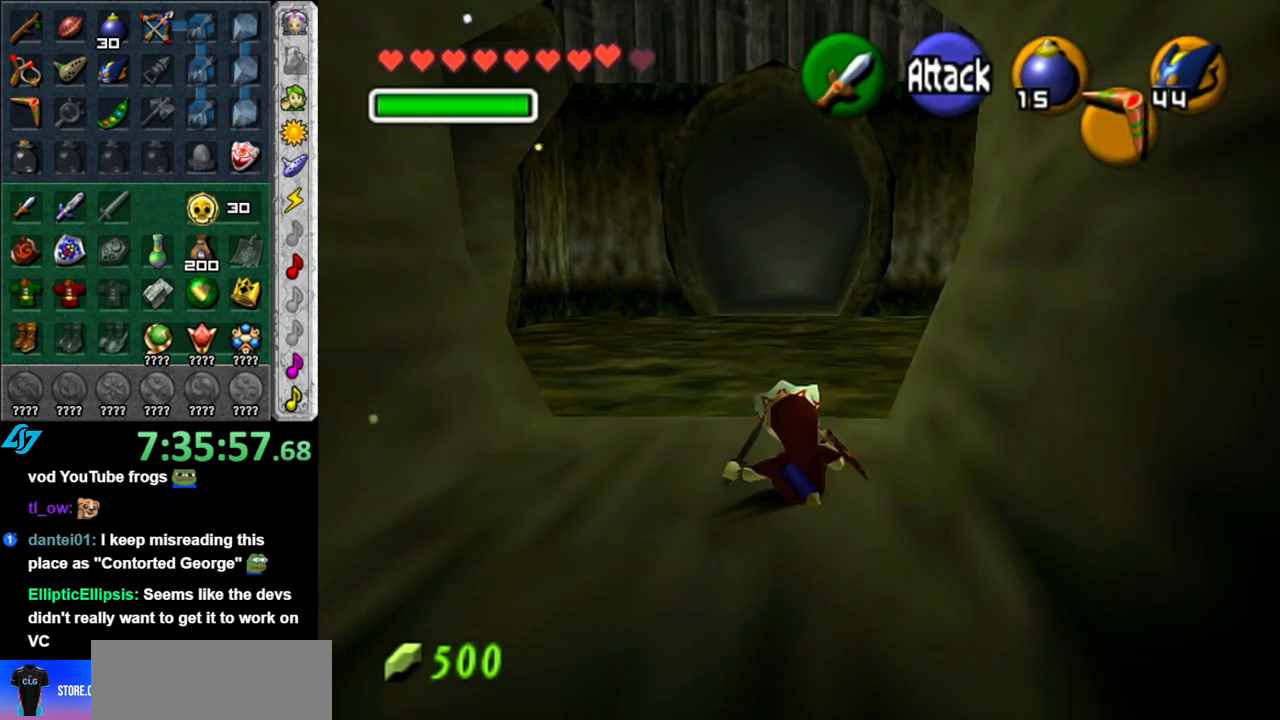
Gameplay with a controller (Nintendo layout); each line is a JSON object with the inputs held at the frame after it. "events" lists button and stick changes between this image and that frame as [ms after this image, input, new state], when the widget could be followed in between. Not read: L3 R3.
{"buttons": [], "left_stick": "up", "right_stick": "center", "events": []}
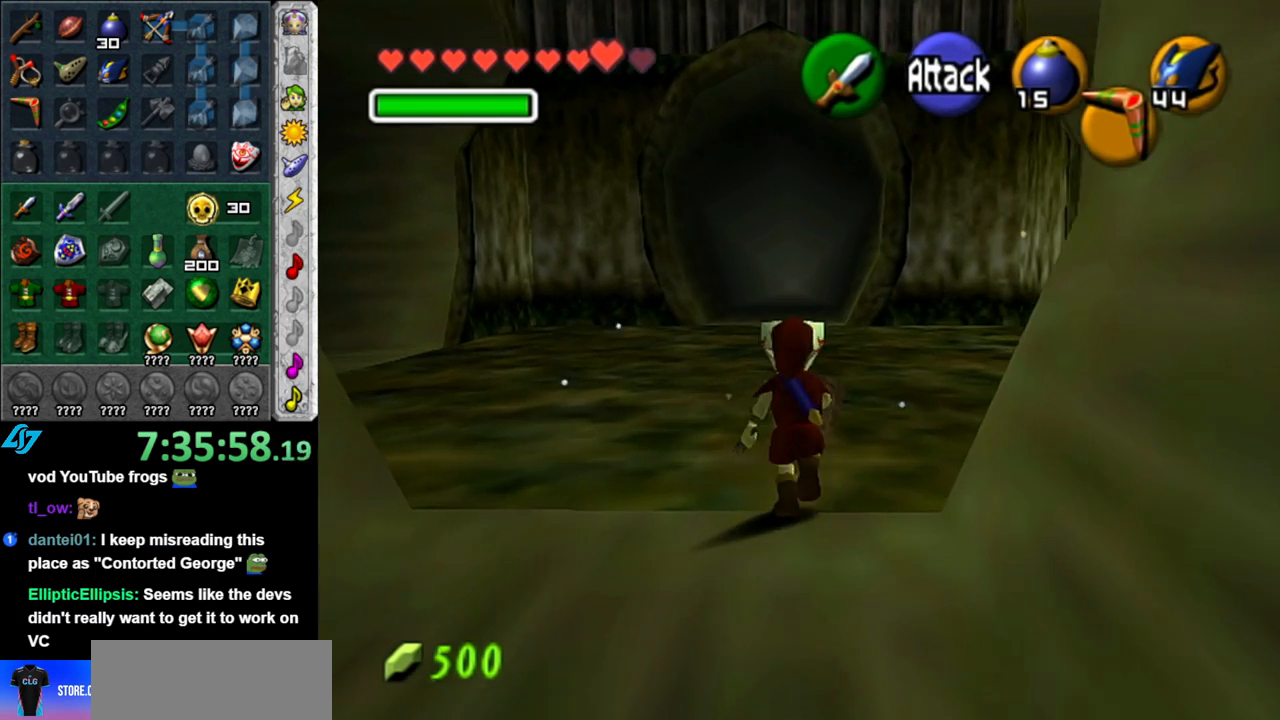
{"buttons": [], "left_stick": "up-right", "right_stick": "center", "events": [[483, "left_stick", "up-right"]]}
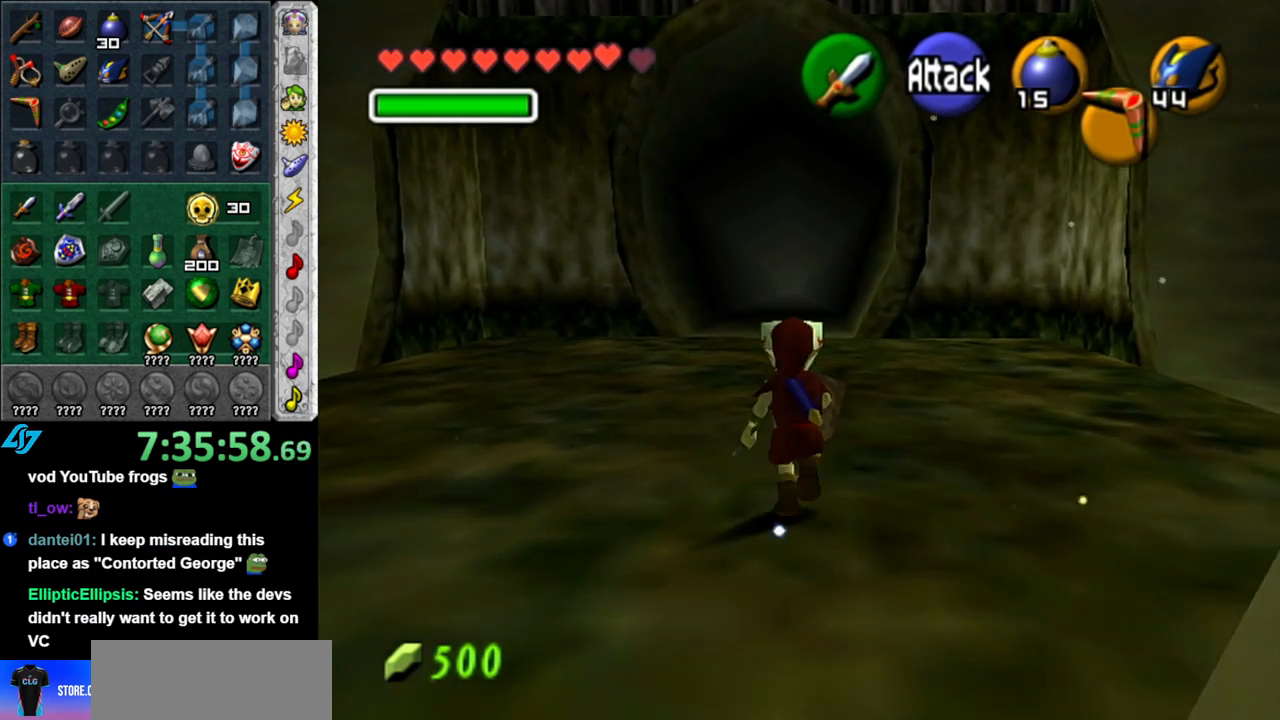
{"buttons": [], "left_stick": "up-right", "right_stick": "center", "events": []}
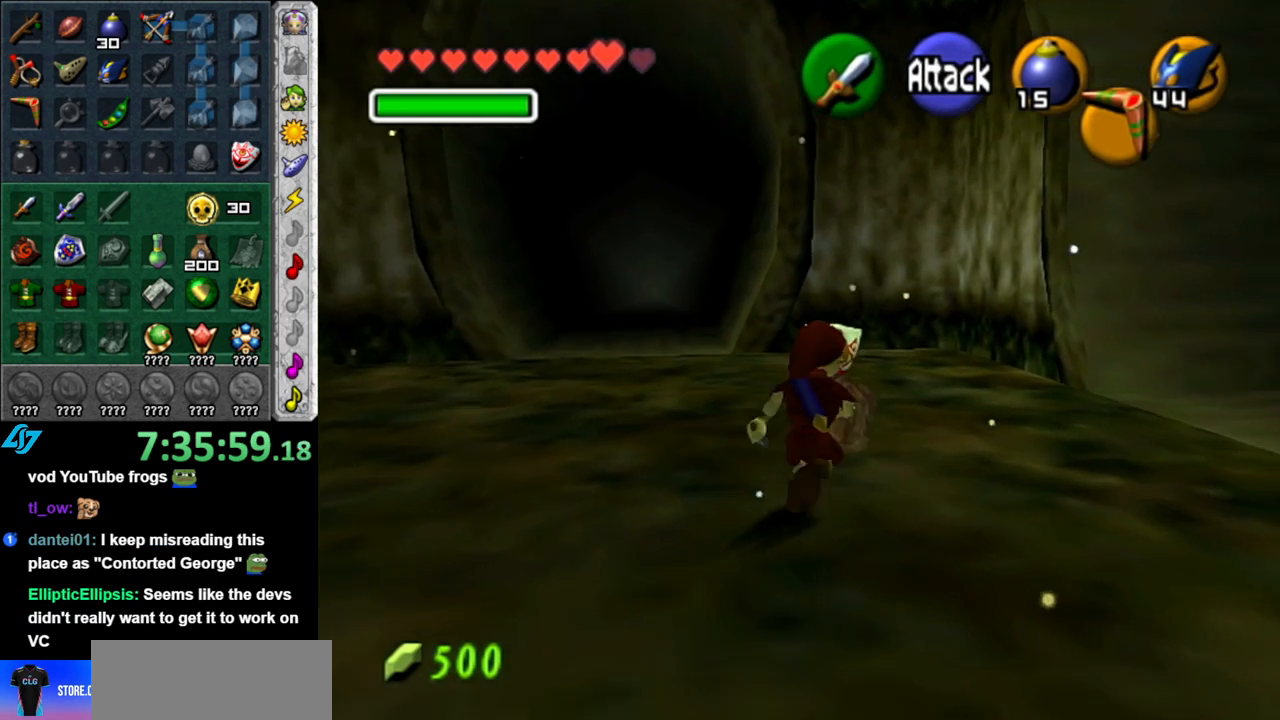
{"buttons": [], "left_stick": "up-right", "right_stick": "center", "events": [[117, "left_stick", "center"], [267, "left_stick", "up"], [417, "left_stick", "up-right"]]}
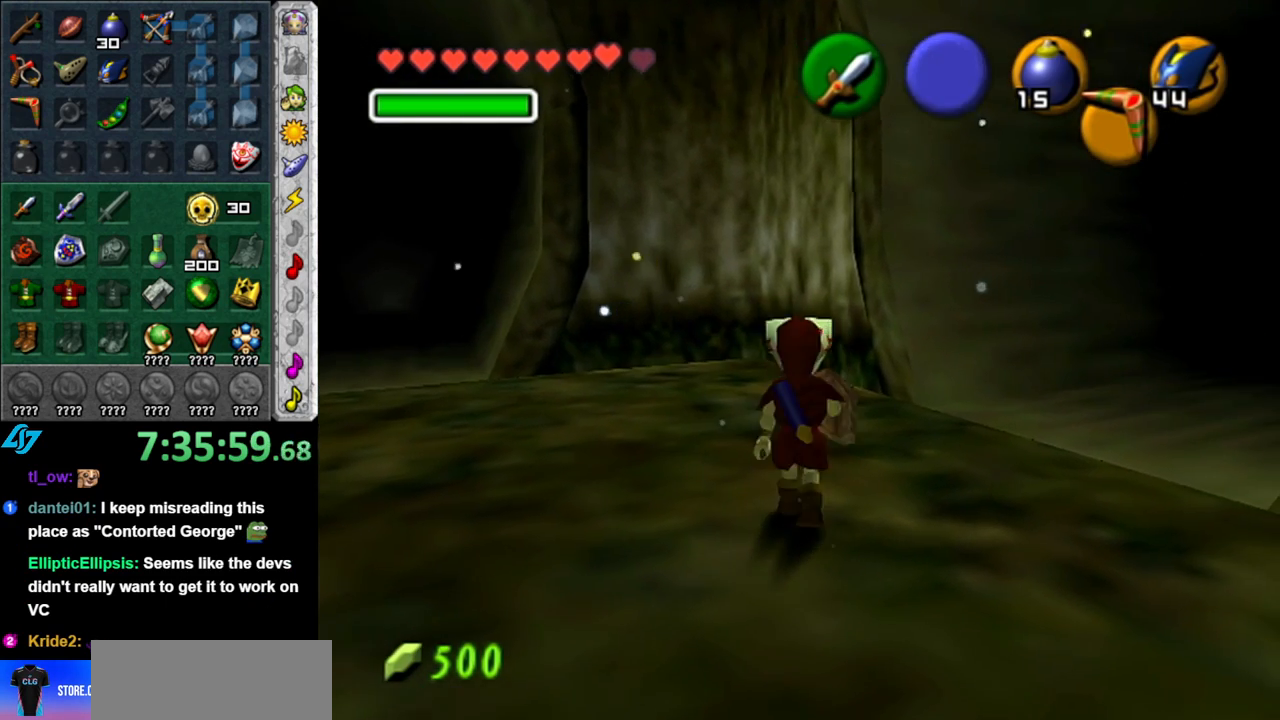
{"buttons": [], "left_stick": "up-right", "right_stick": "center", "events": []}
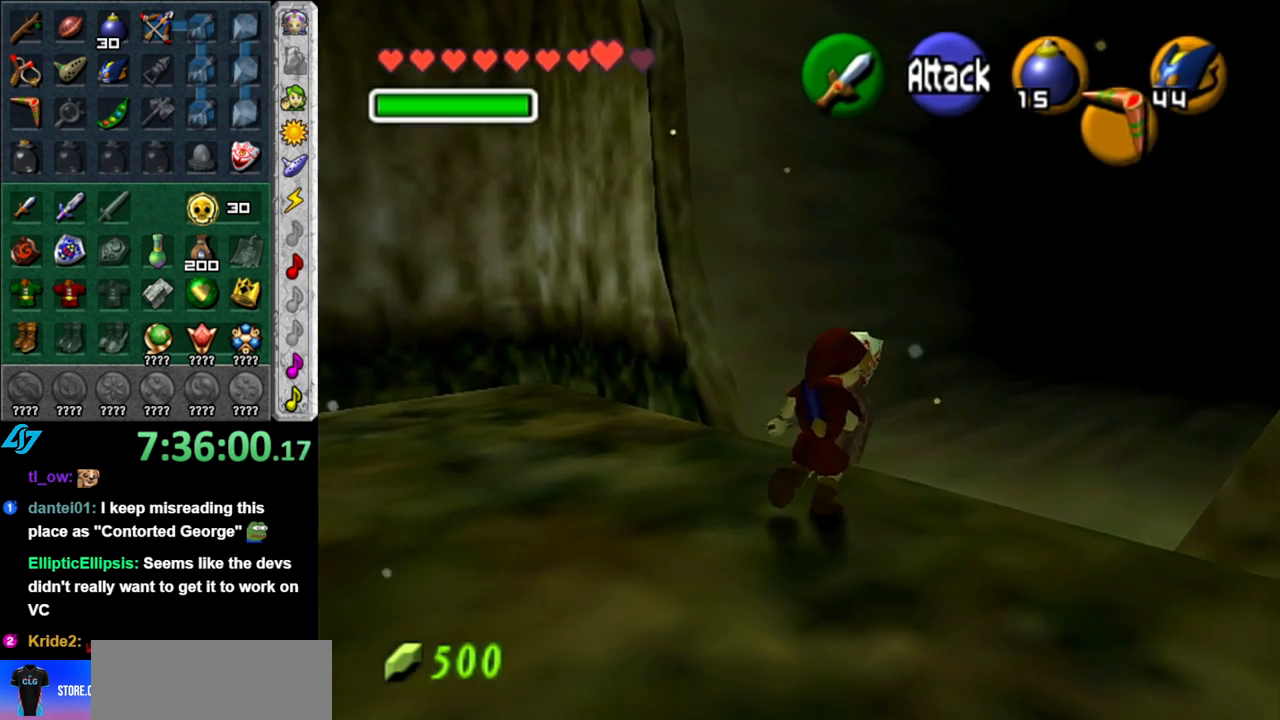
{"buttons": [], "left_stick": "up", "right_stick": "center", "events": [[200, "left_stick", "up"]]}
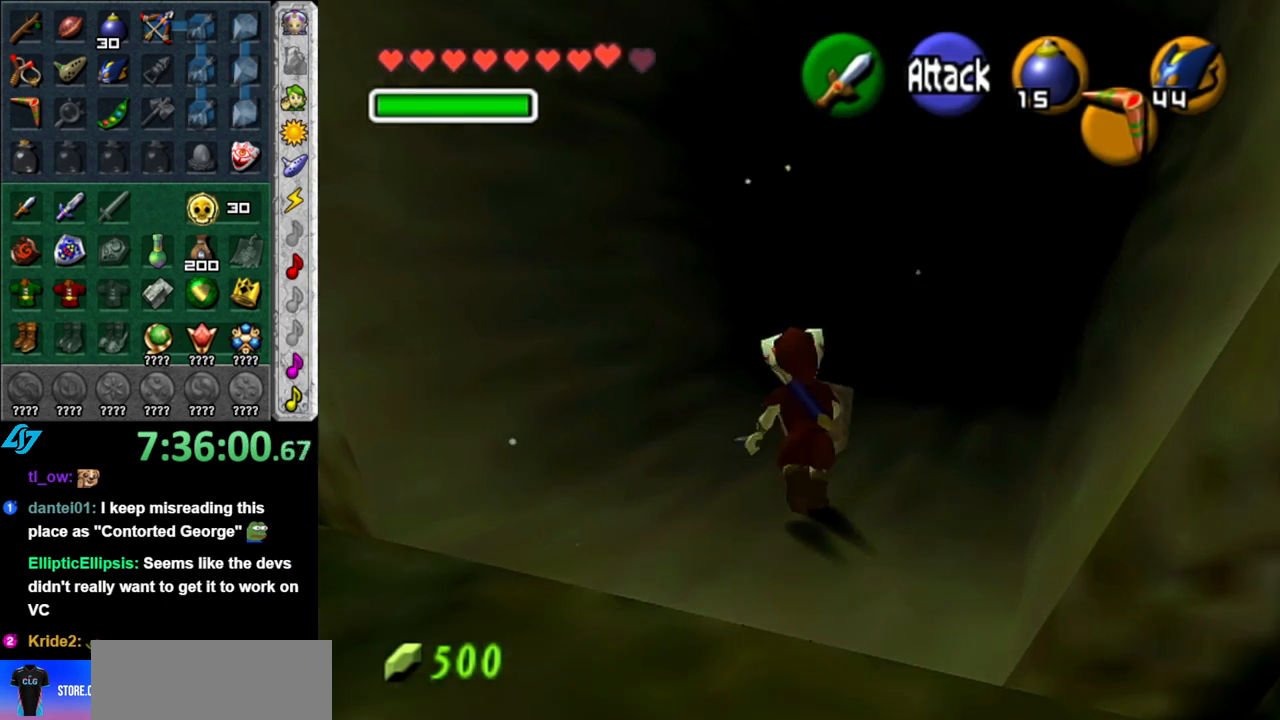
{"buttons": [], "left_stick": "up", "right_stick": "center", "events": [[83, "A", "down"], [200, "A", "up"], [267, "A", "down"], [433, "A", "up"]]}
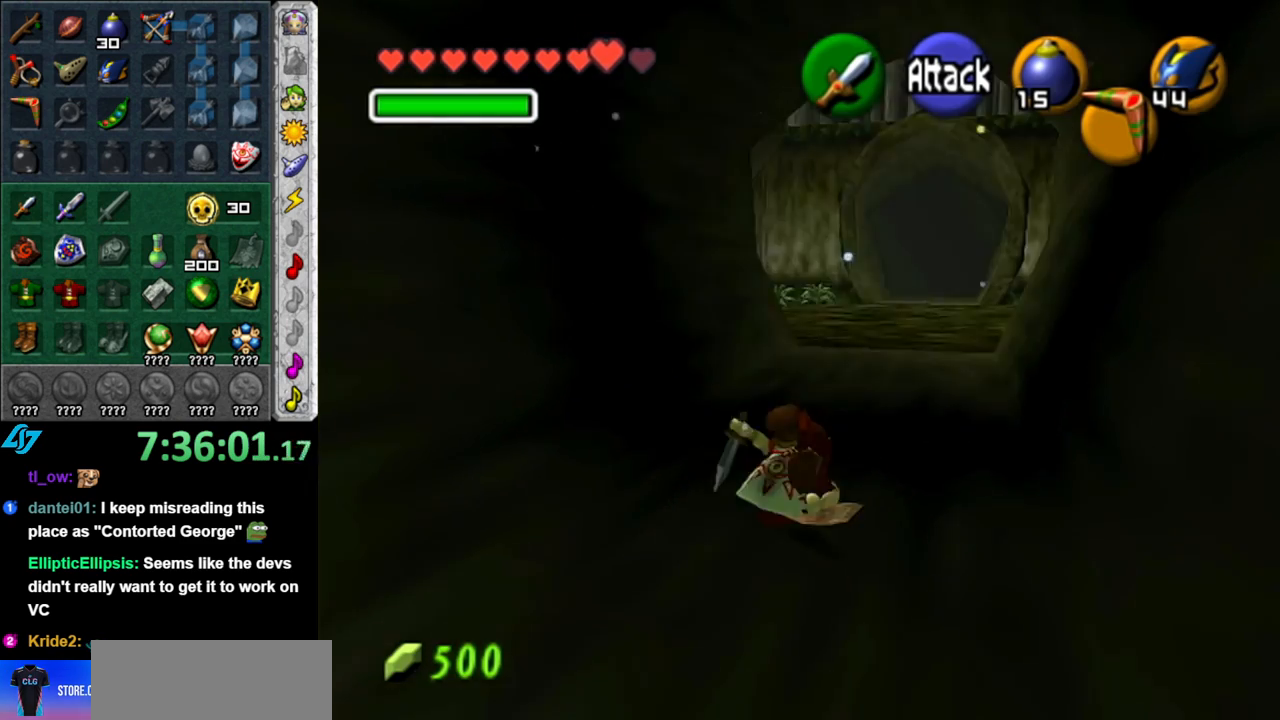
{"buttons": ["A"], "left_stick": "up", "right_stick": "center", "events": [[400, "A", "down"]]}
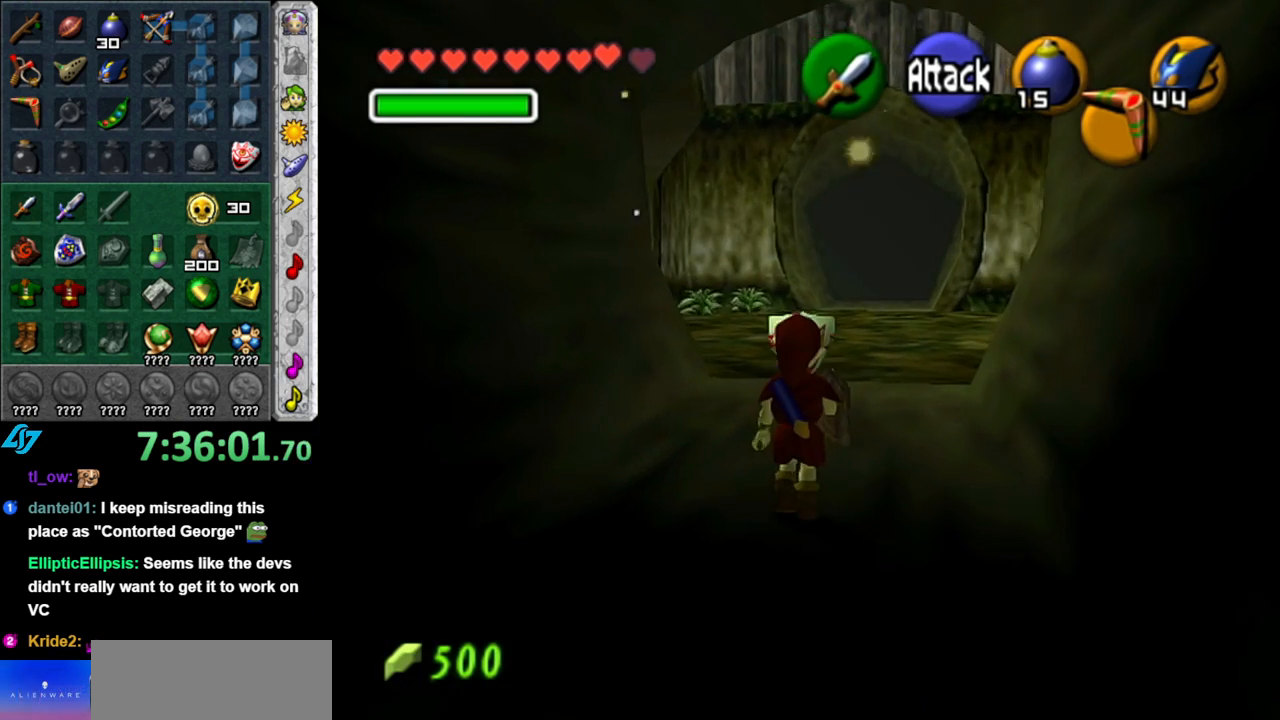
{"buttons": [], "left_stick": "up", "right_stick": "center", "events": [[50, "A", "up"]]}
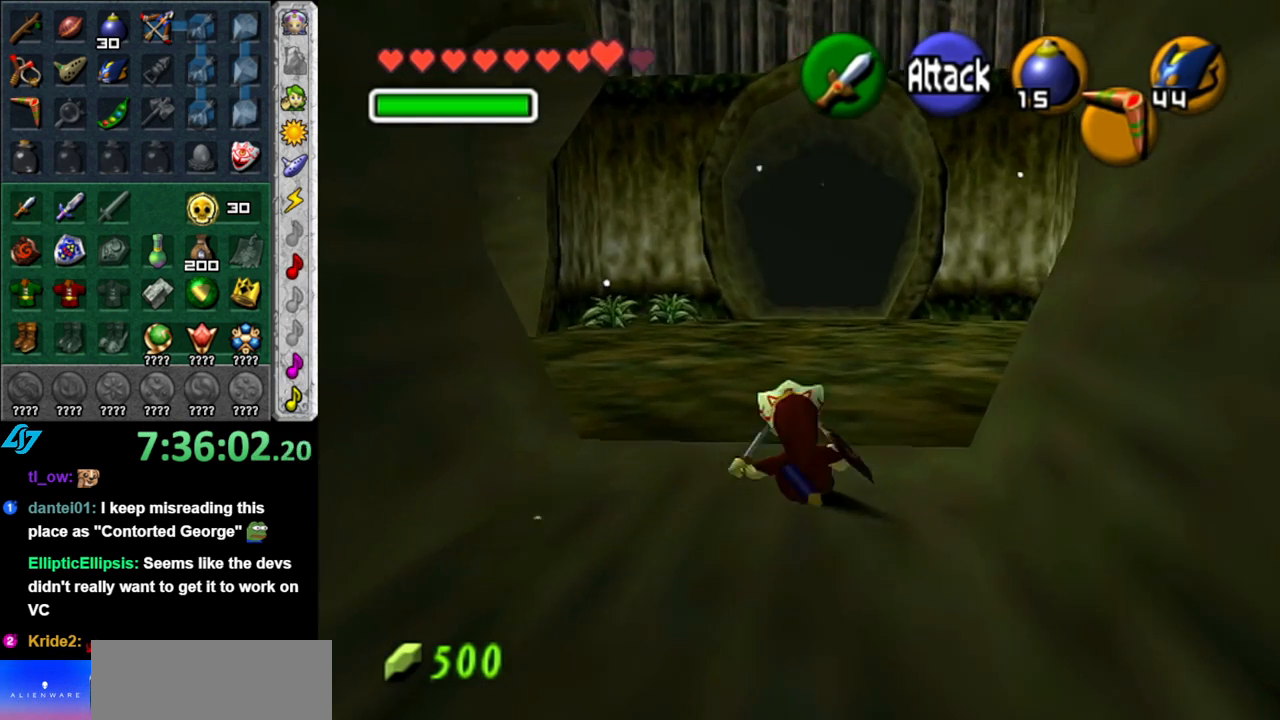
{"buttons": [], "left_stick": "up-right", "right_stick": "center", "events": [[267, "left_stick", "up-right"]]}
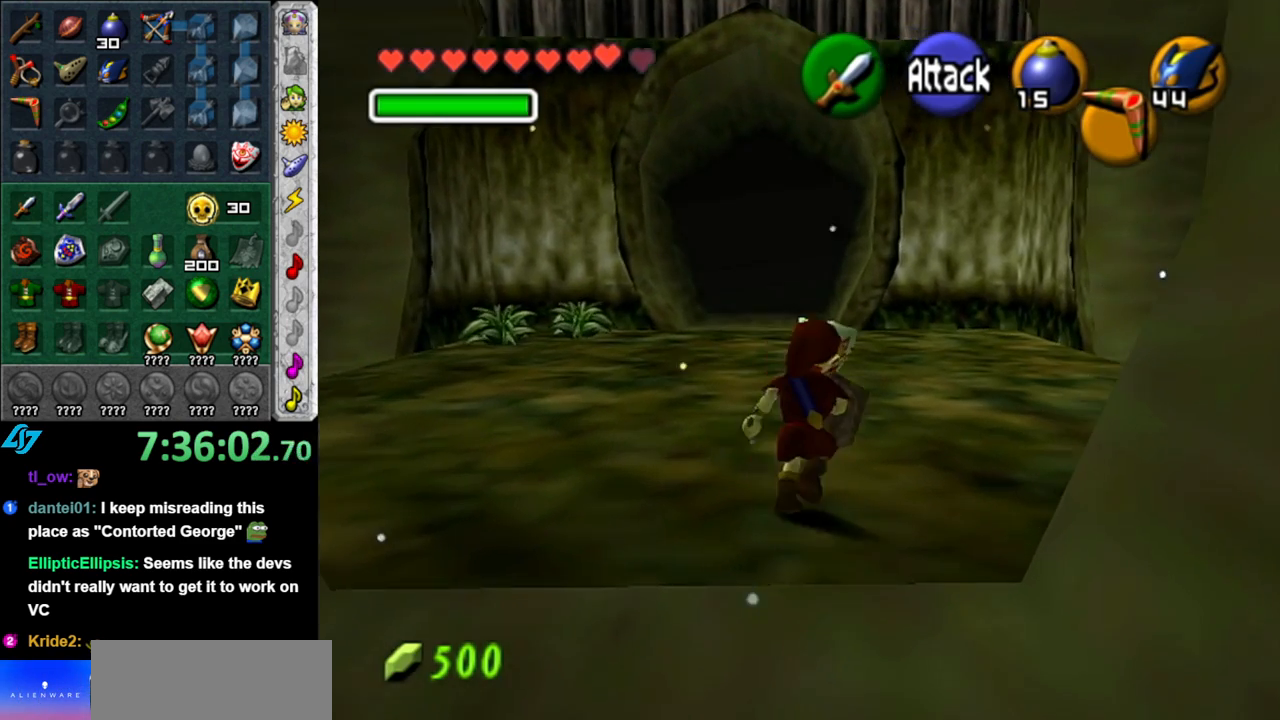
{"buttons": [], "left_stick": "up-right", "right_stick": "center", "events": [[50, "A", "down"], [167, "A", "up"]]}
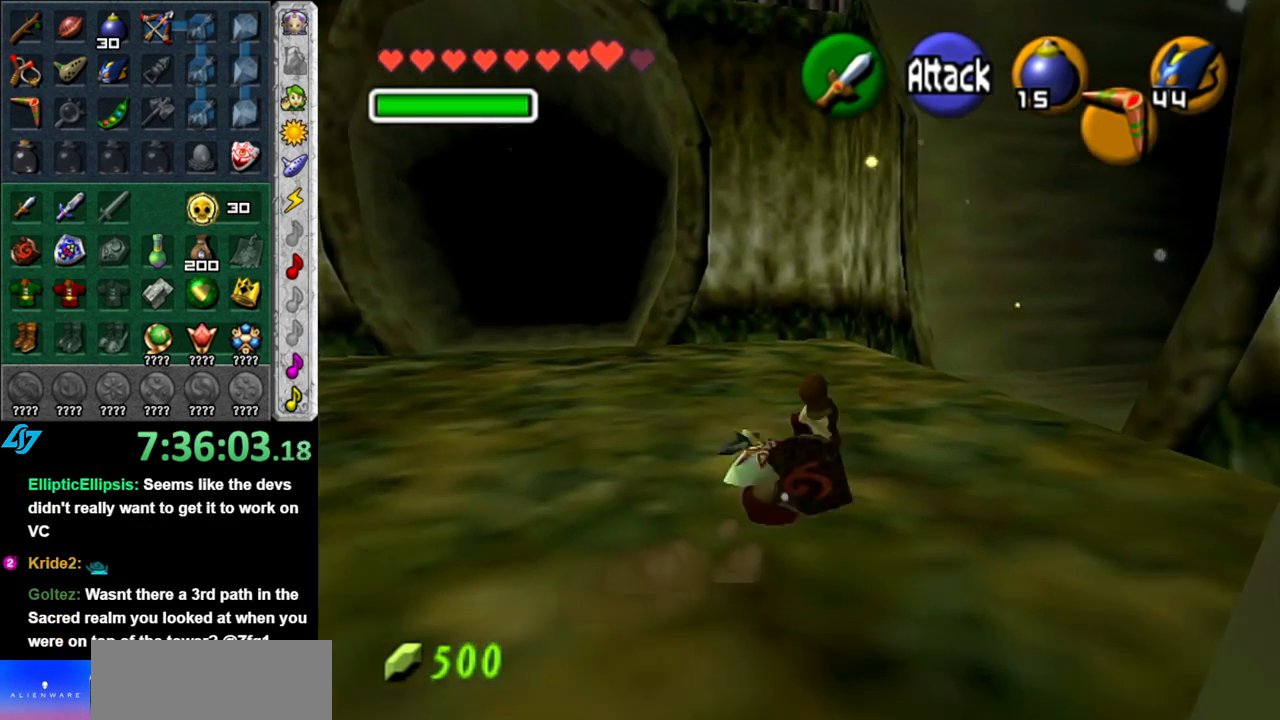
{"buttons": [], "left_stick": "up-right", "right_stick": "center", "events": []}
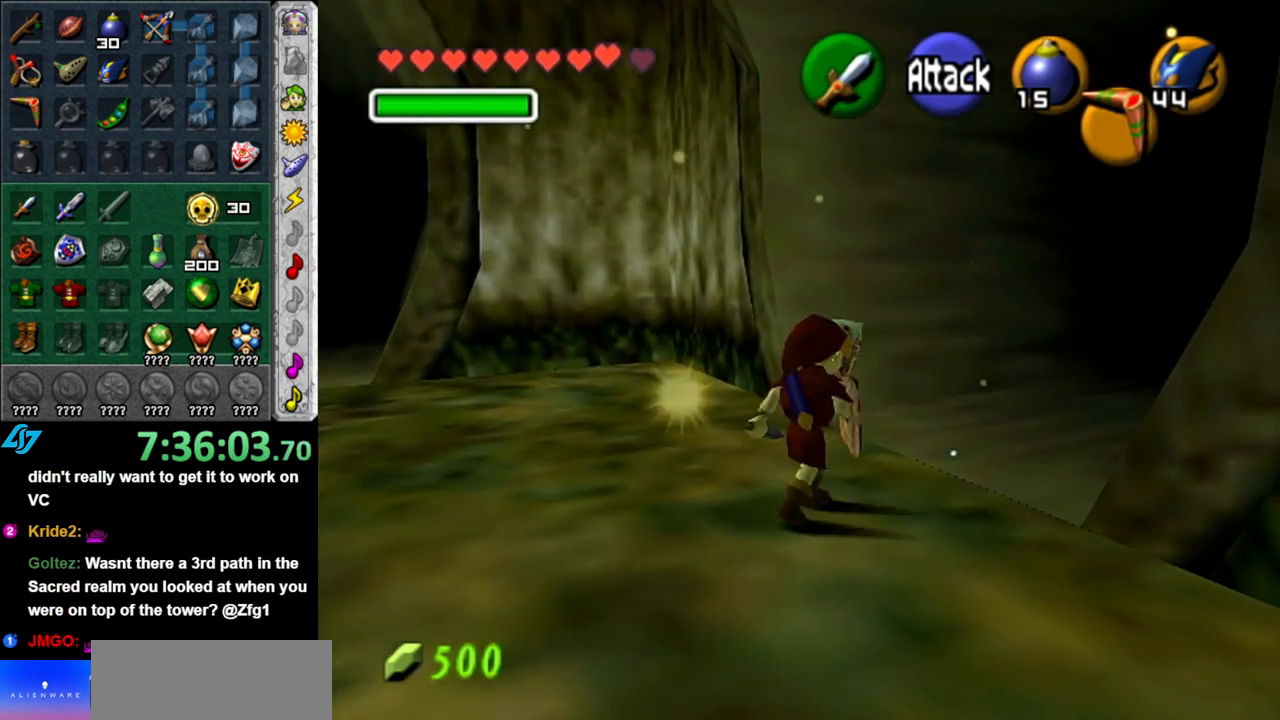
{"buttons": [], "left_stick": "center", "right_stick": "center", "events": [[117, "A", "down"], [267, "A", "up"], [483, "left_stick", "center"]]}
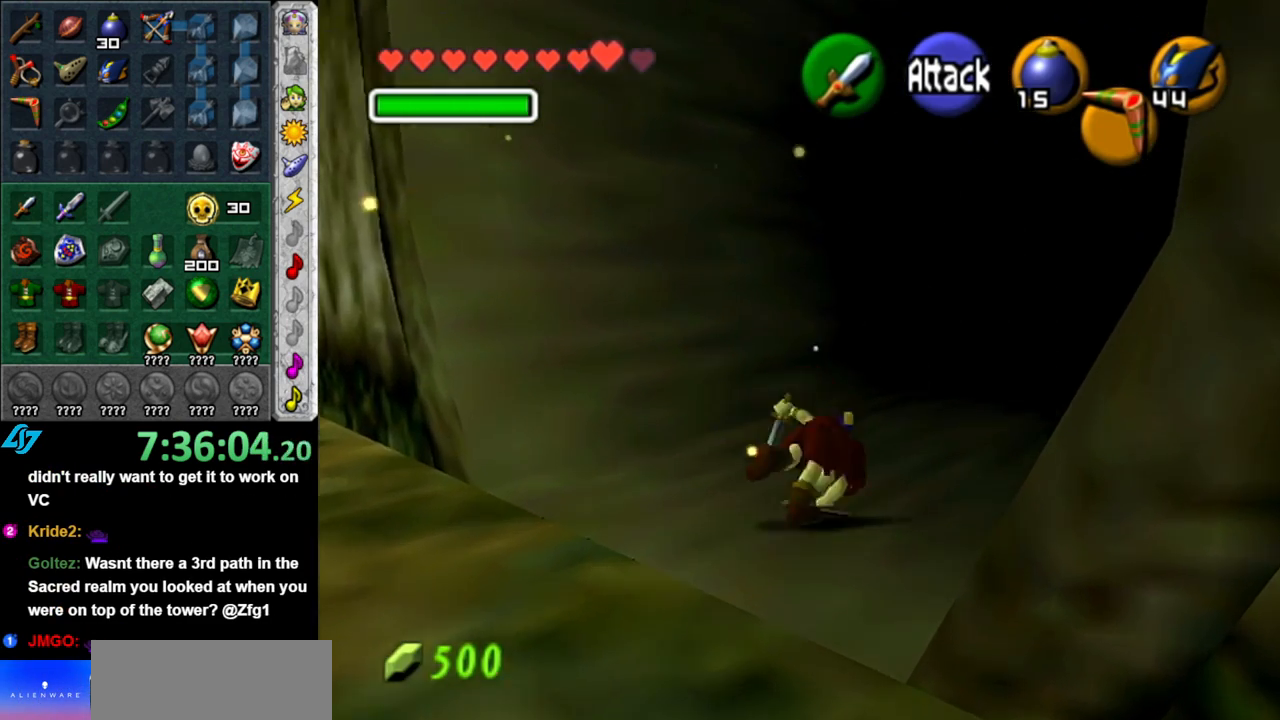
{"buttons": [], "left_stick": "up", "right_stick": "center", "events": [[167, "left_stick", "up"]]}
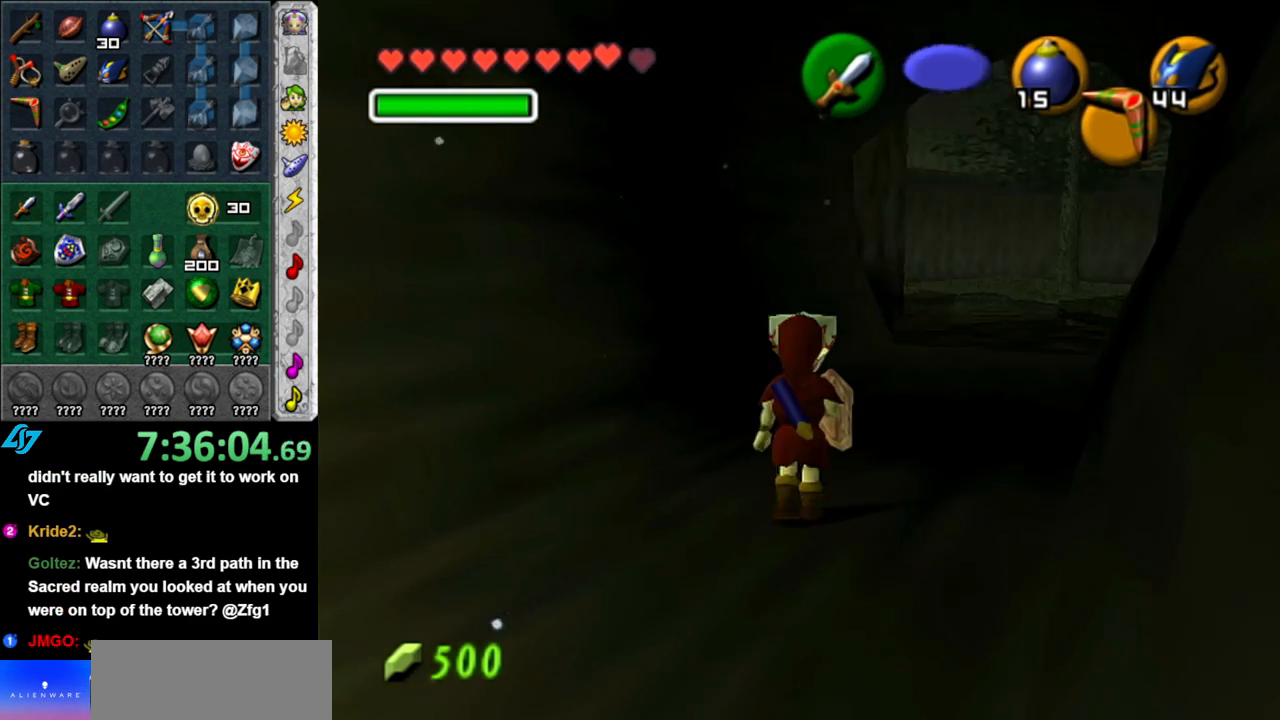
{"buttons": ["A"], "left_stick": "up", "right_stick": "center", "events": [[300, "A", "down"], [433, "A", "up"], [483, "A", "down"]]}
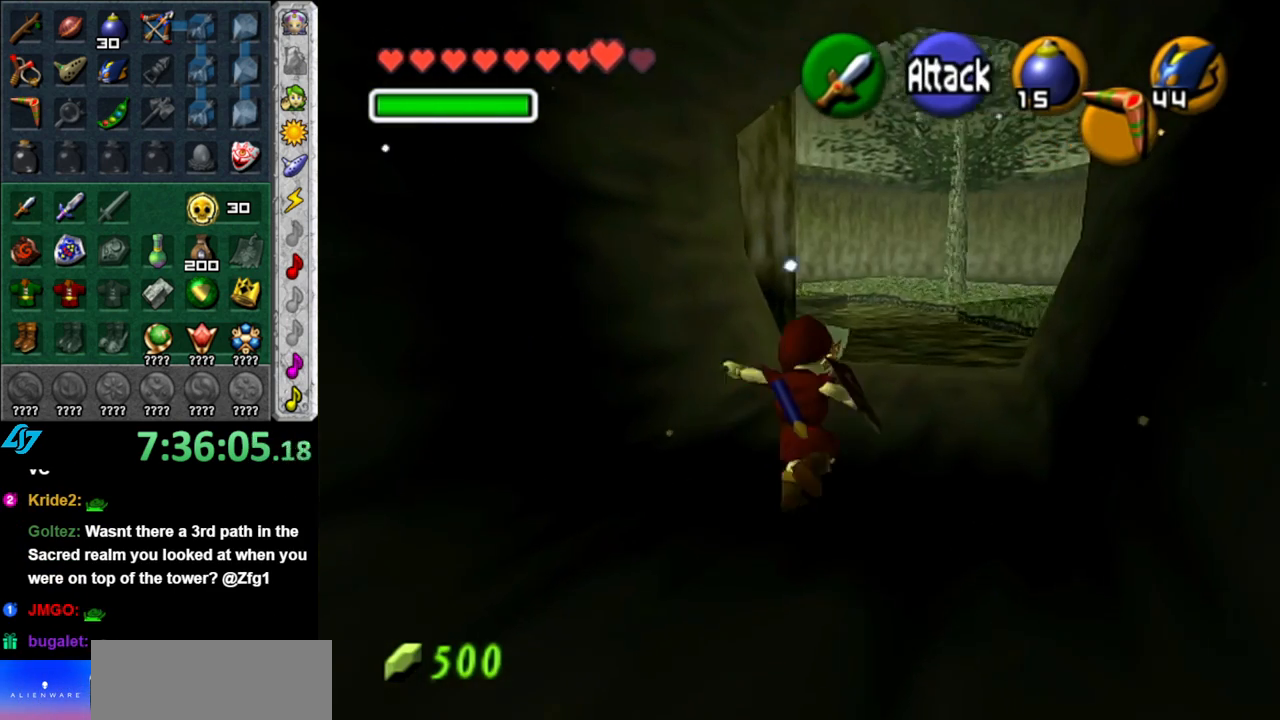
{"buttons": [], "left_stick": "up", "right_stick": "center", "events": [[150, "A", "up"]]}
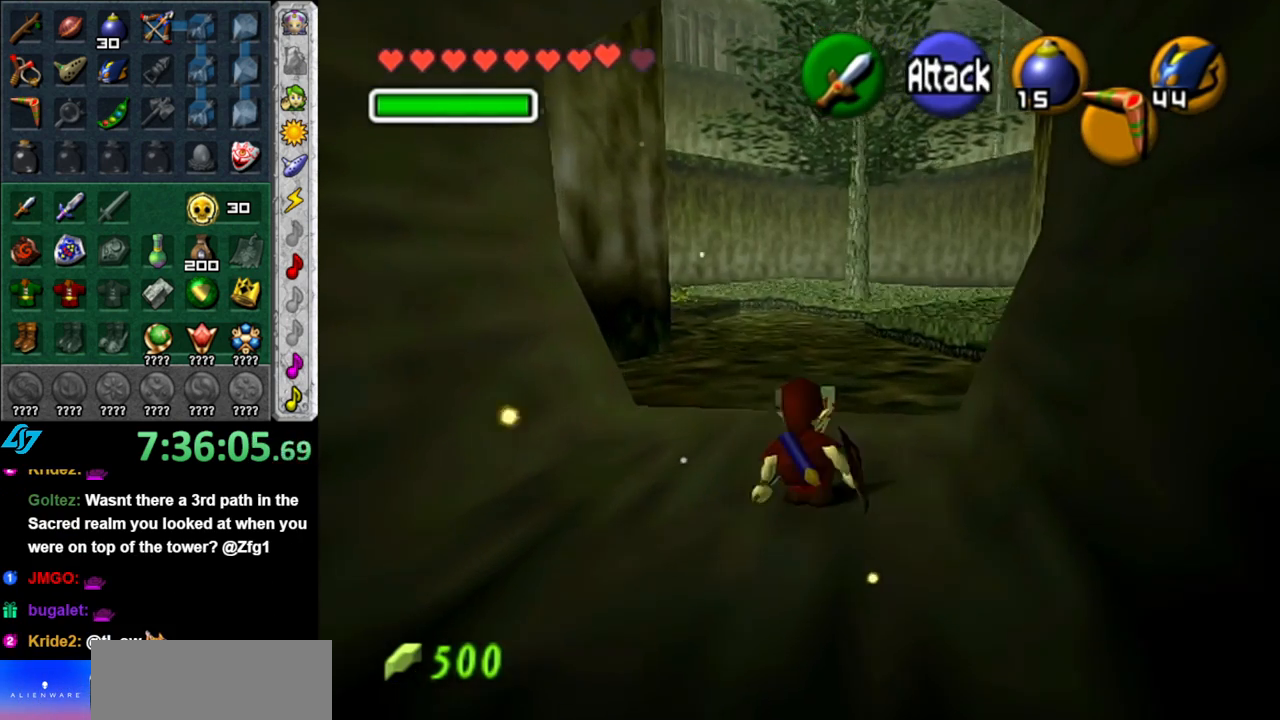
{"buttons": [], "left_stick": "up", "right_stick": "center", "events": [[50, "A", "down"], [183, "A", "up"]]}
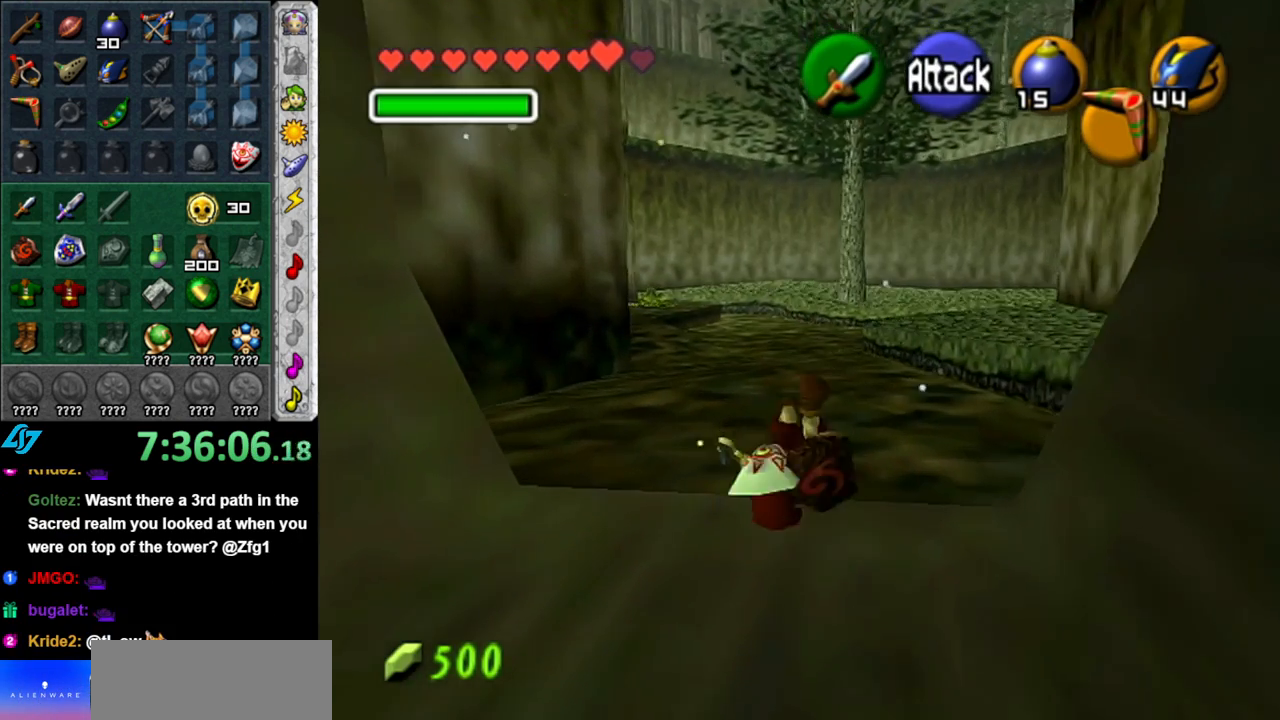
{"buttons": [], "left_stick": "up", "right_stick": "center", "events": [[333, "A", "down"], [483, "A", "up"]]}
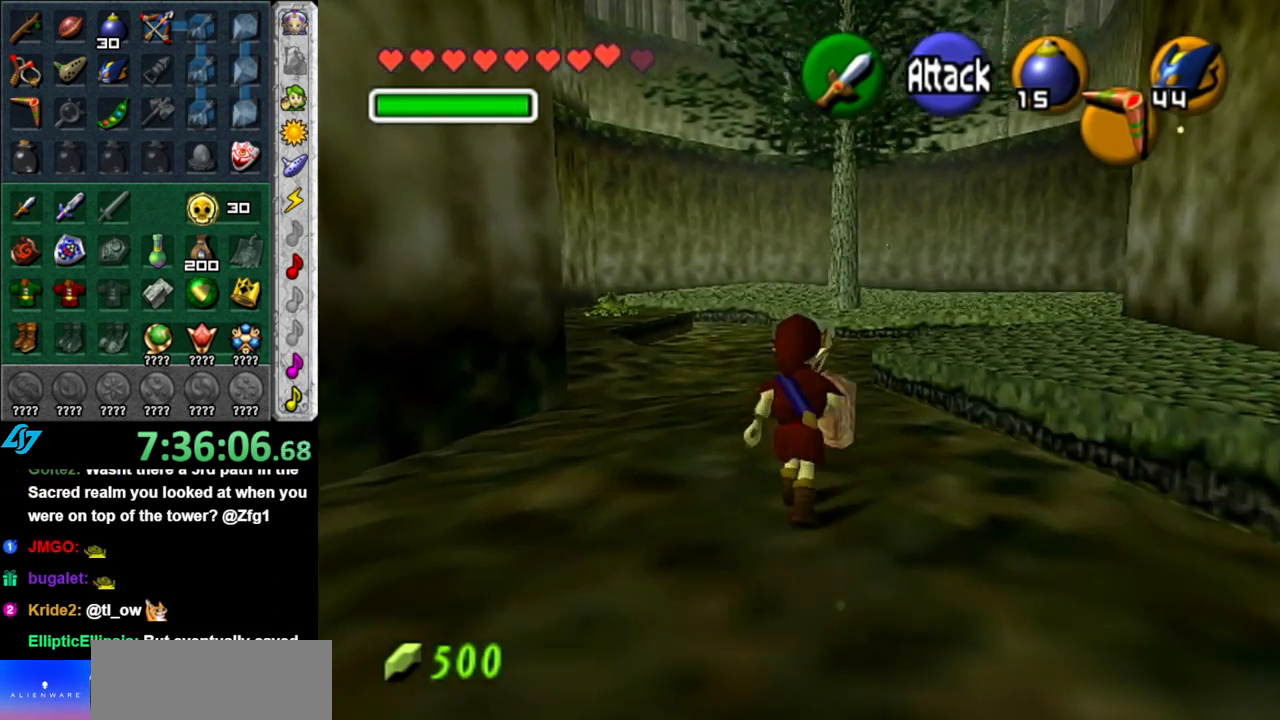
{"buttons": [], "left_stick": "up-right", "right_stick": "center", "events": [[367, "left_stick", "up-right"]]}
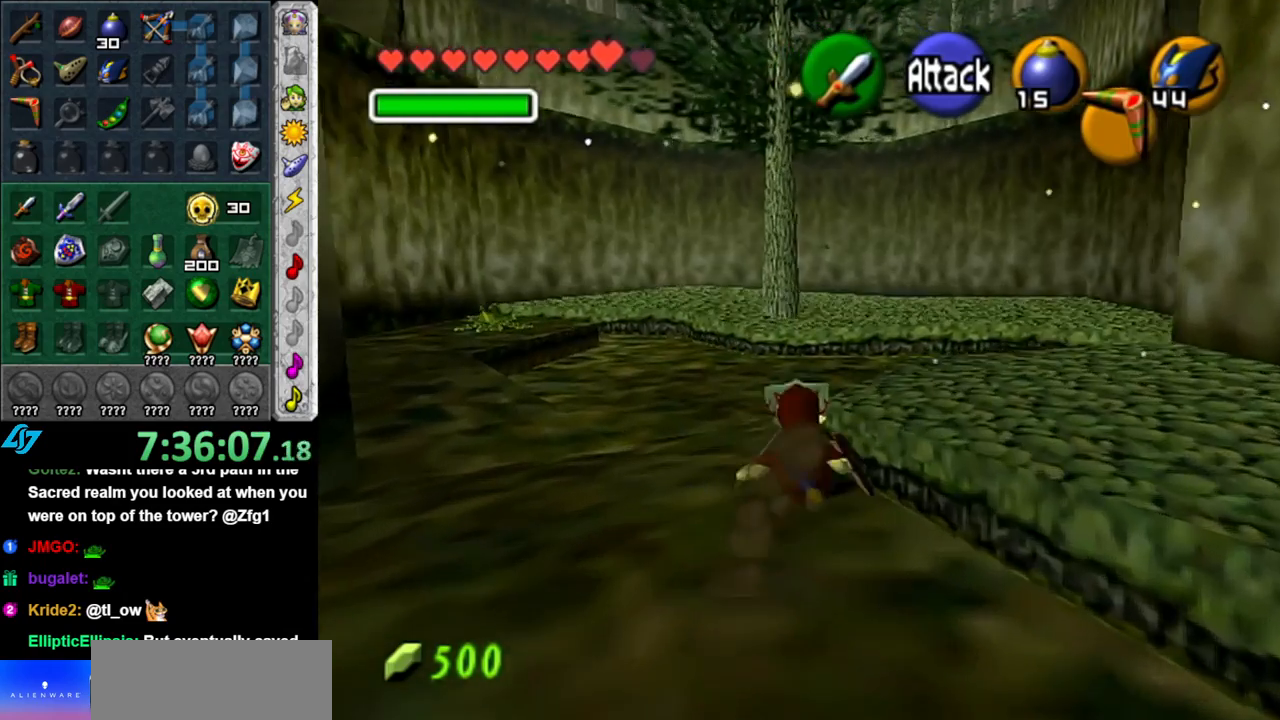
{"buttons": [], "left_stick": "up-left", "right_stick": "center", "events": [[50, "L1", "down"], [83, "left_stick", "center"], [300, "L1", "up"], [300, "left_stick", "left"], [367, "left_stick", "up-left"]]}
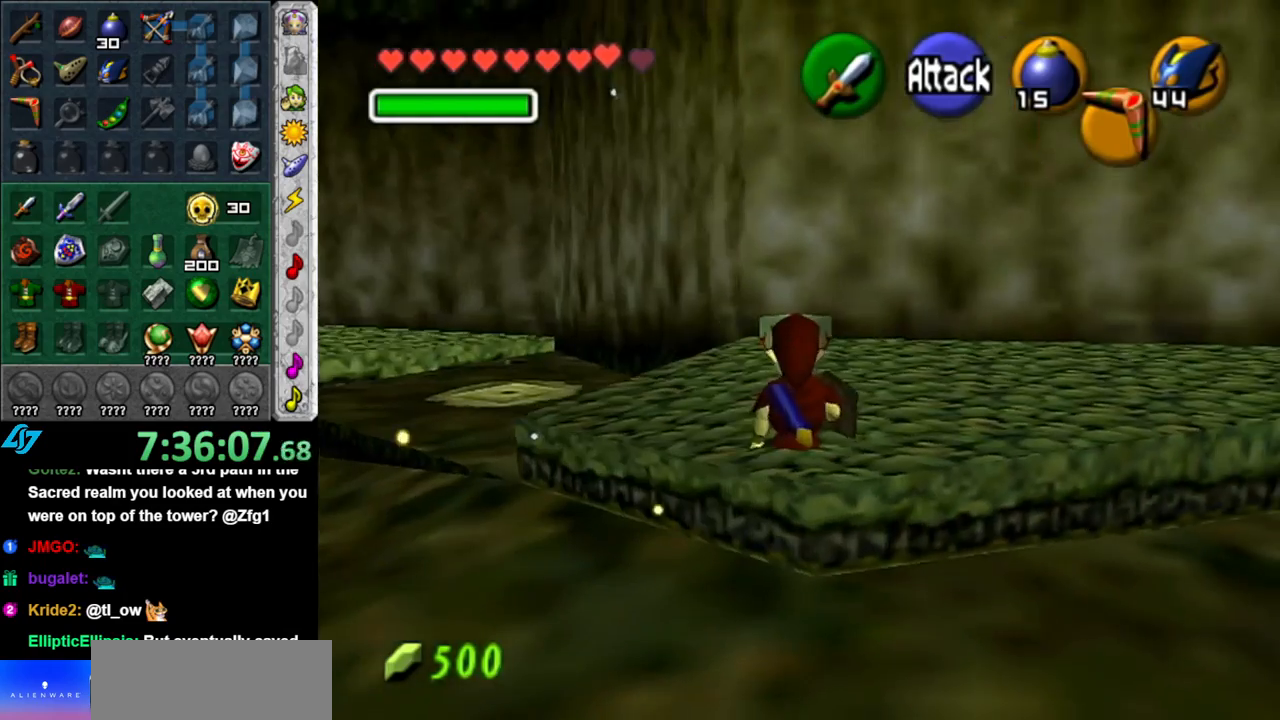
{"buttons": [], "left_stick": "up-left", "right_stick": "center", "events": []}
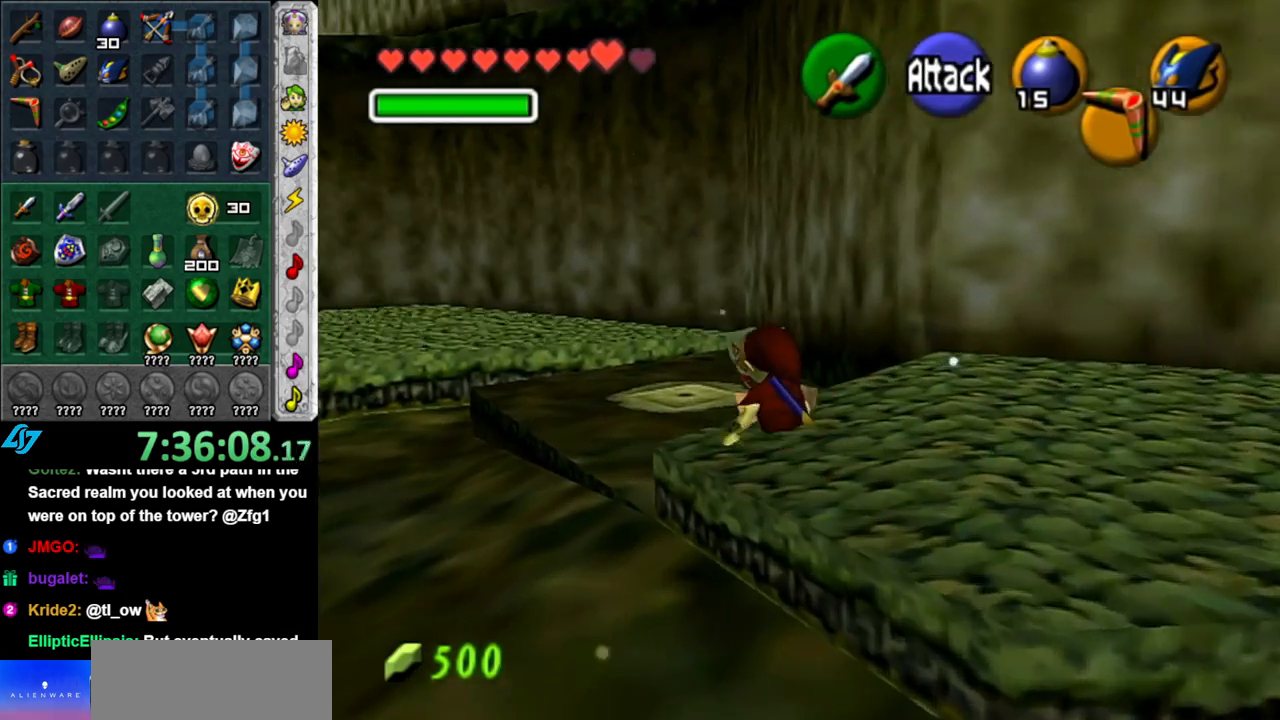
{"buttons": [], "left_stick": "center", "right_stick": "center", "events": [[17, "left_stick", "up"], [117, "START", "down"], [267, "START", "up"], [333, "START", "down"], [367, "left_stick", "center"], [433, "START", "up"]]}
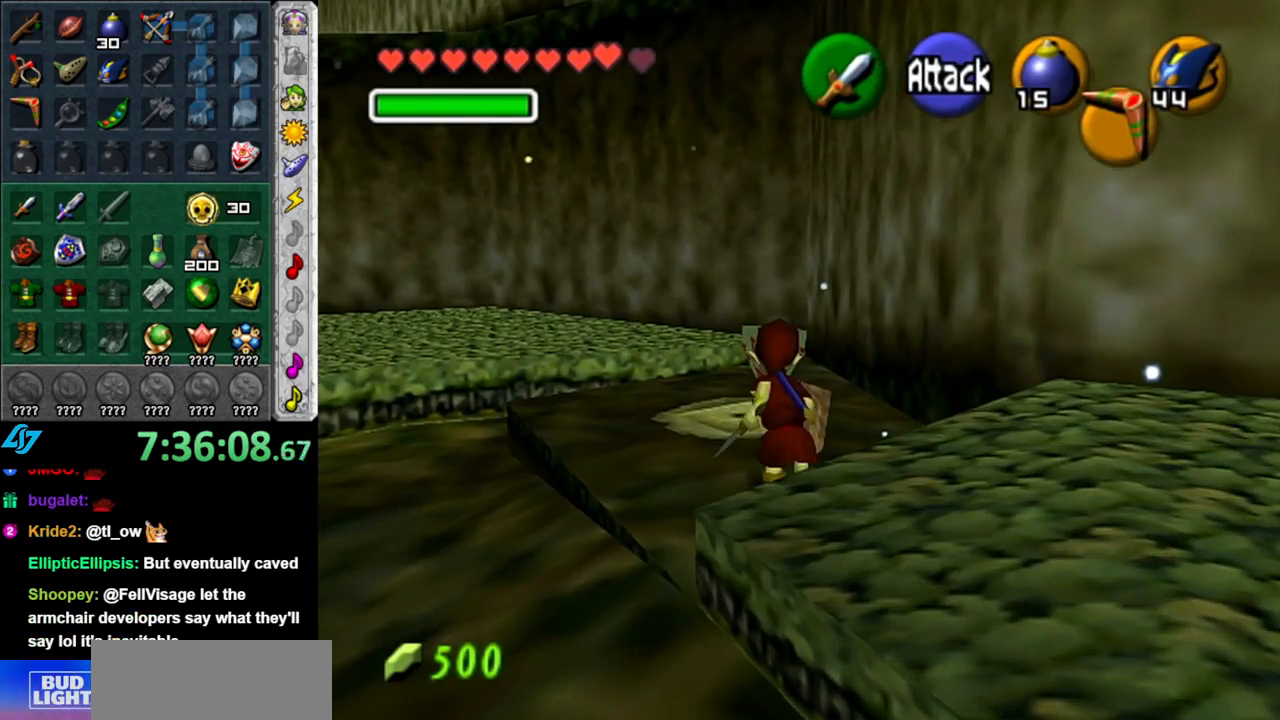
{"buttons": [], "left_stick": "down", "right_stick": "center", "events": [[17, "left_stick", "down"]]}
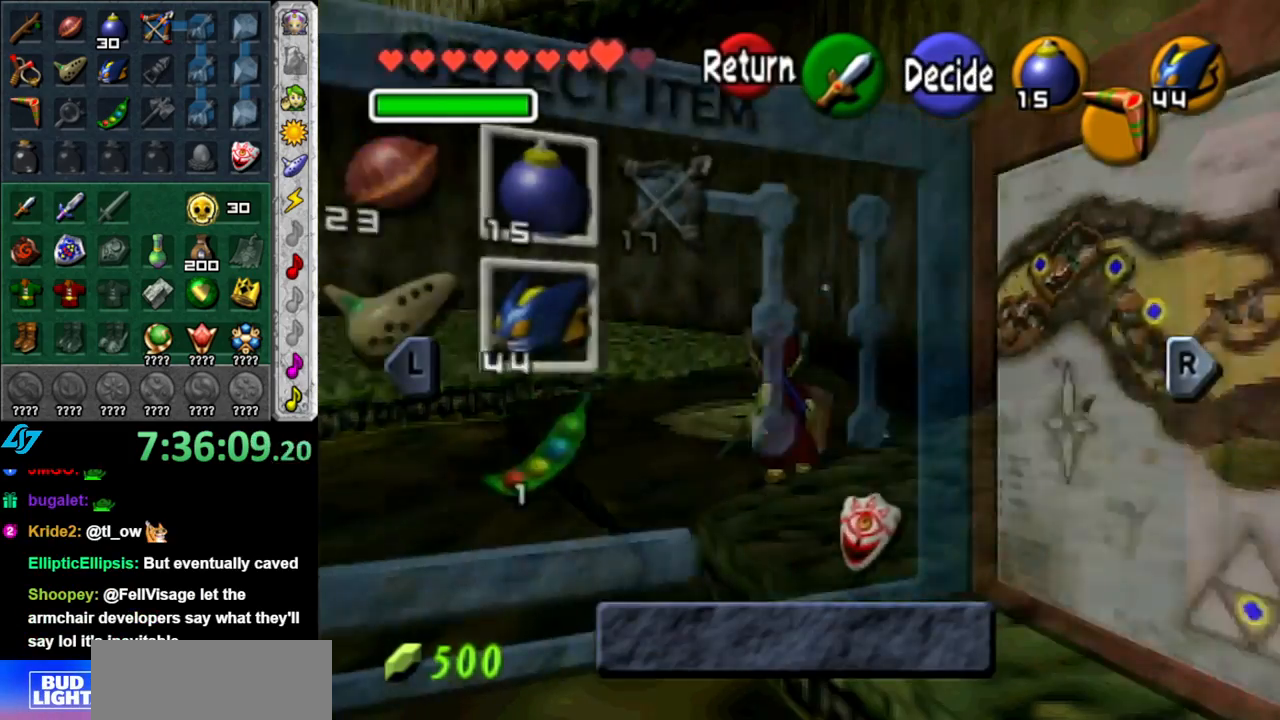
{"buttons": [], "left_stick": "center", "right_stick": "center", "events": [[400, "left_stick", "center"]]}
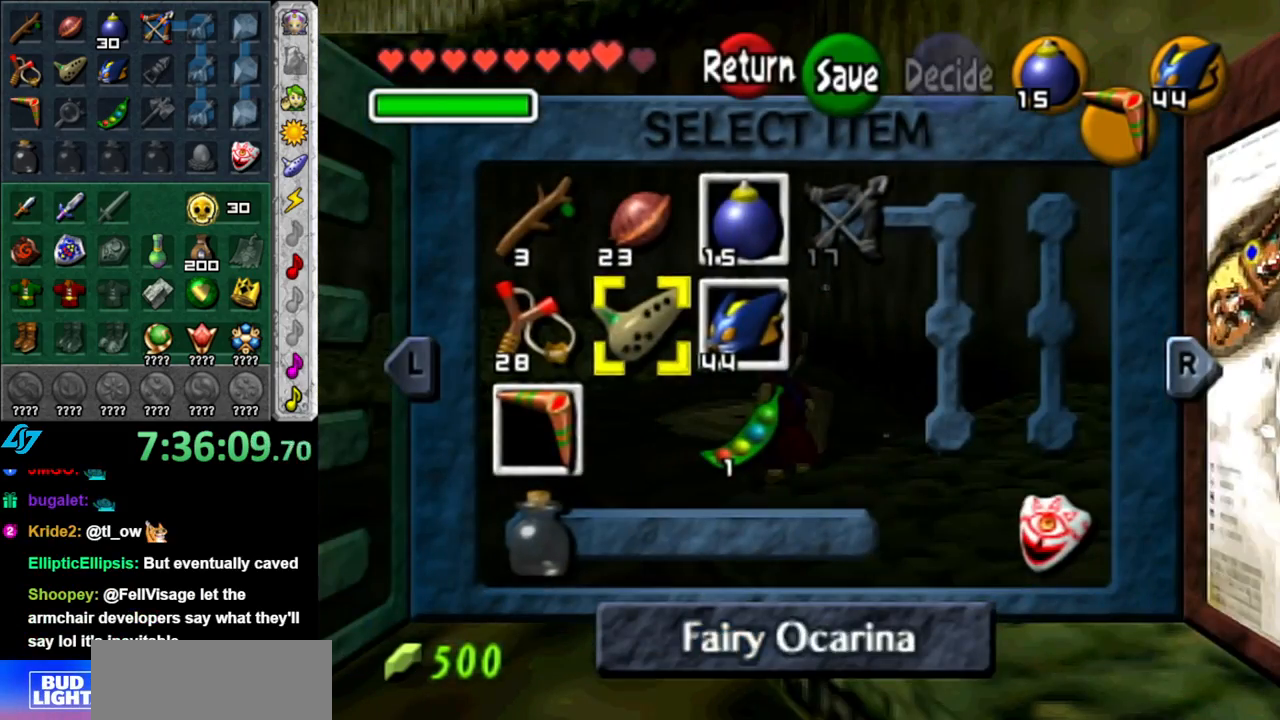
{"buttons": ["X"], "left_stick": "center", "right_stick": "center", "events": [[17, "left_stick", "right"], [150, "left_stick", "center"], [267, "left_stick", "down"], [400, "X", "down"], [433, "left_stick", "center"]]}
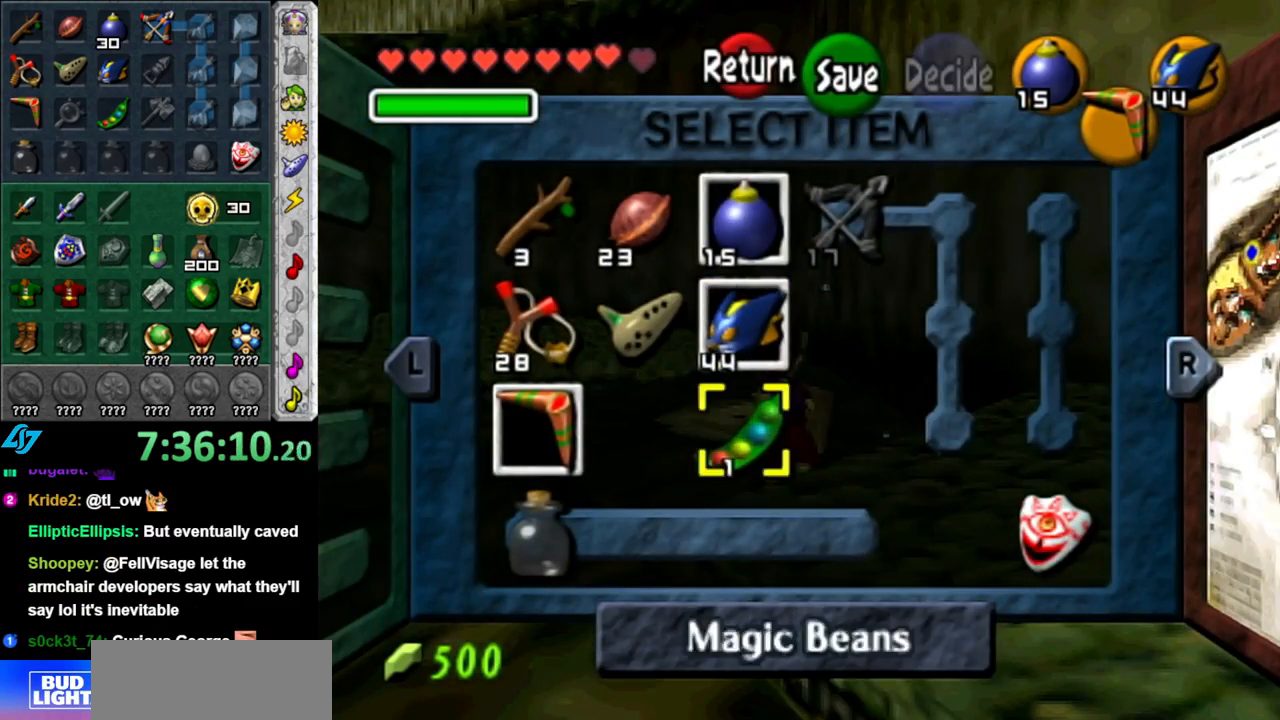
{"buttons": [], "left_stick": "up", "right_stick": "center", "events": [[17, "X", "up"], [300, "START", "down"], [433, "START", "up"], [483, "left_stick", "up"]]}
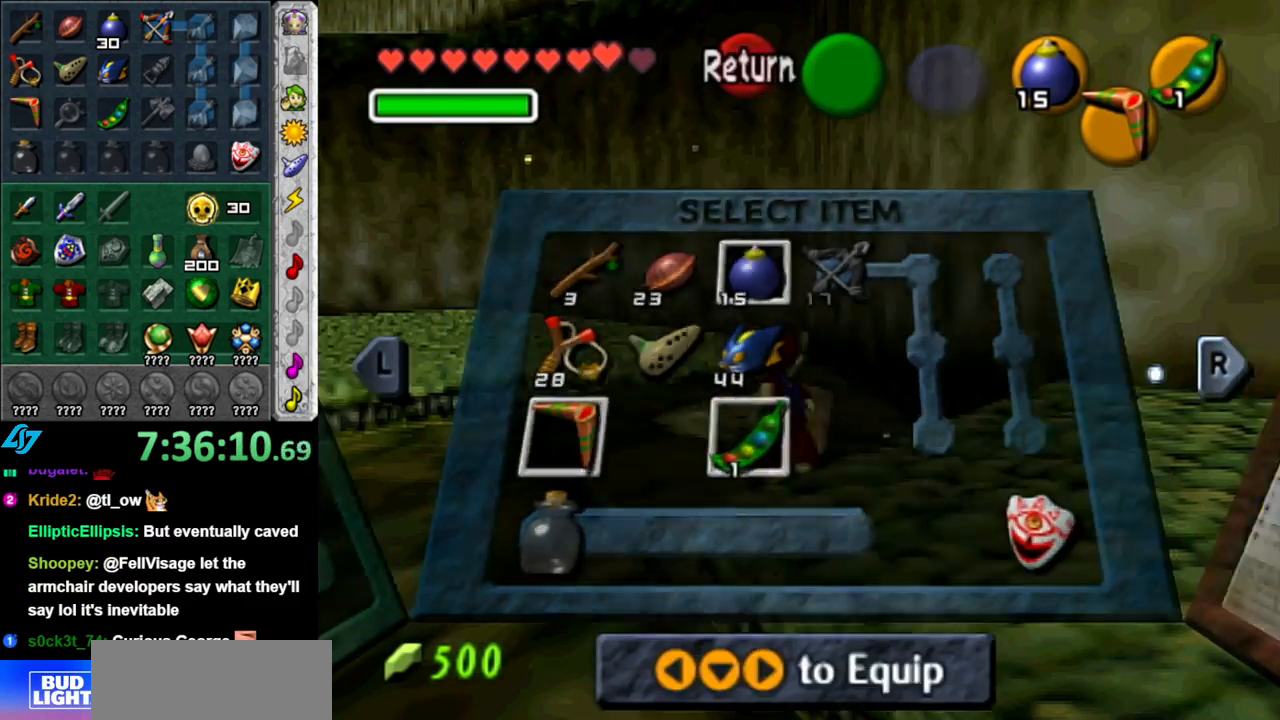
{"buttons": [], "left_stick": "up", "right_stick": "center", "events": []}
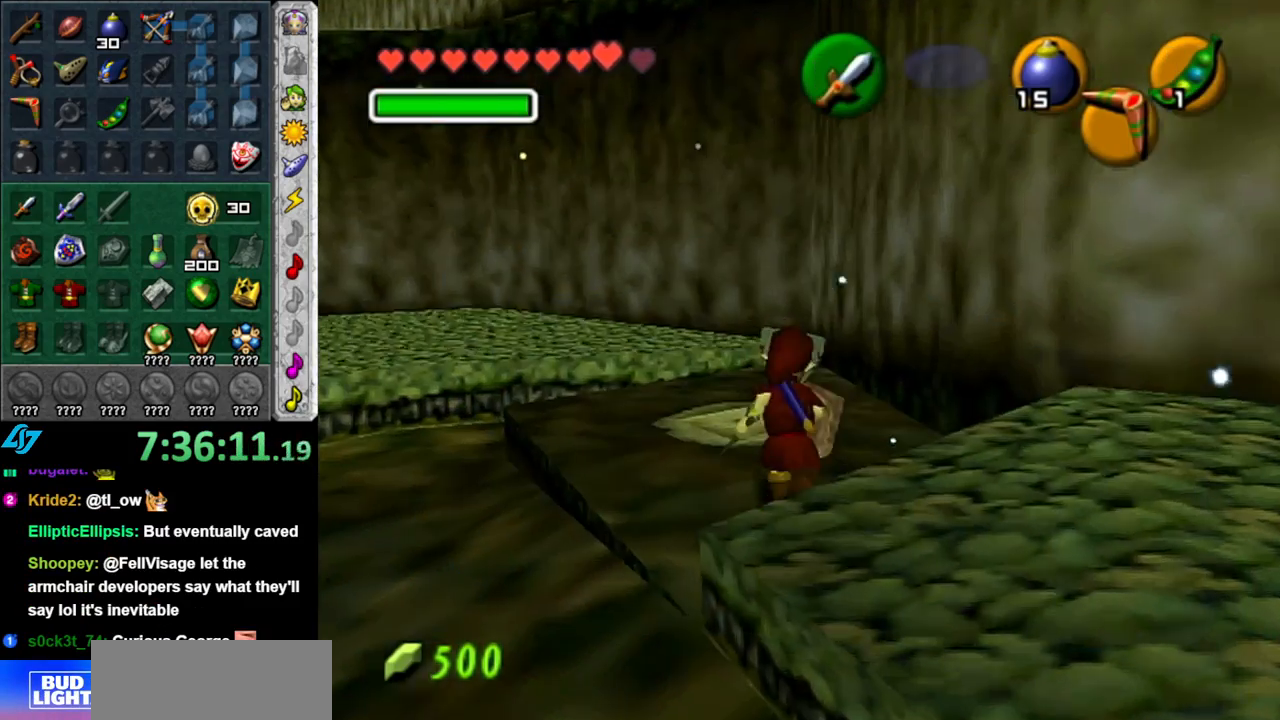
{"buttons": [], "left_stick": "center", "right_stick": "center", "events": [[233, "X", "down"], [300, "left_stick", "center"], [333, "X", "up"]]}
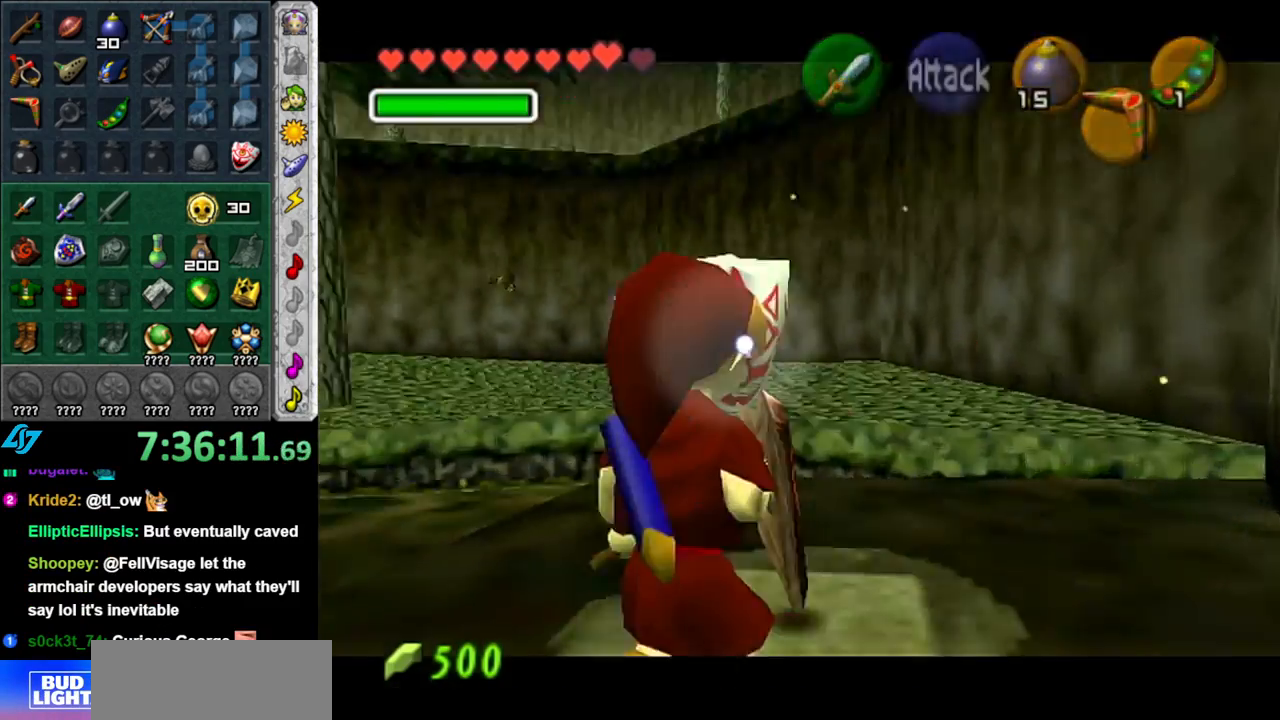
{"buttons": [], "left_stick": "center", "right_stick": "center", "events": []}